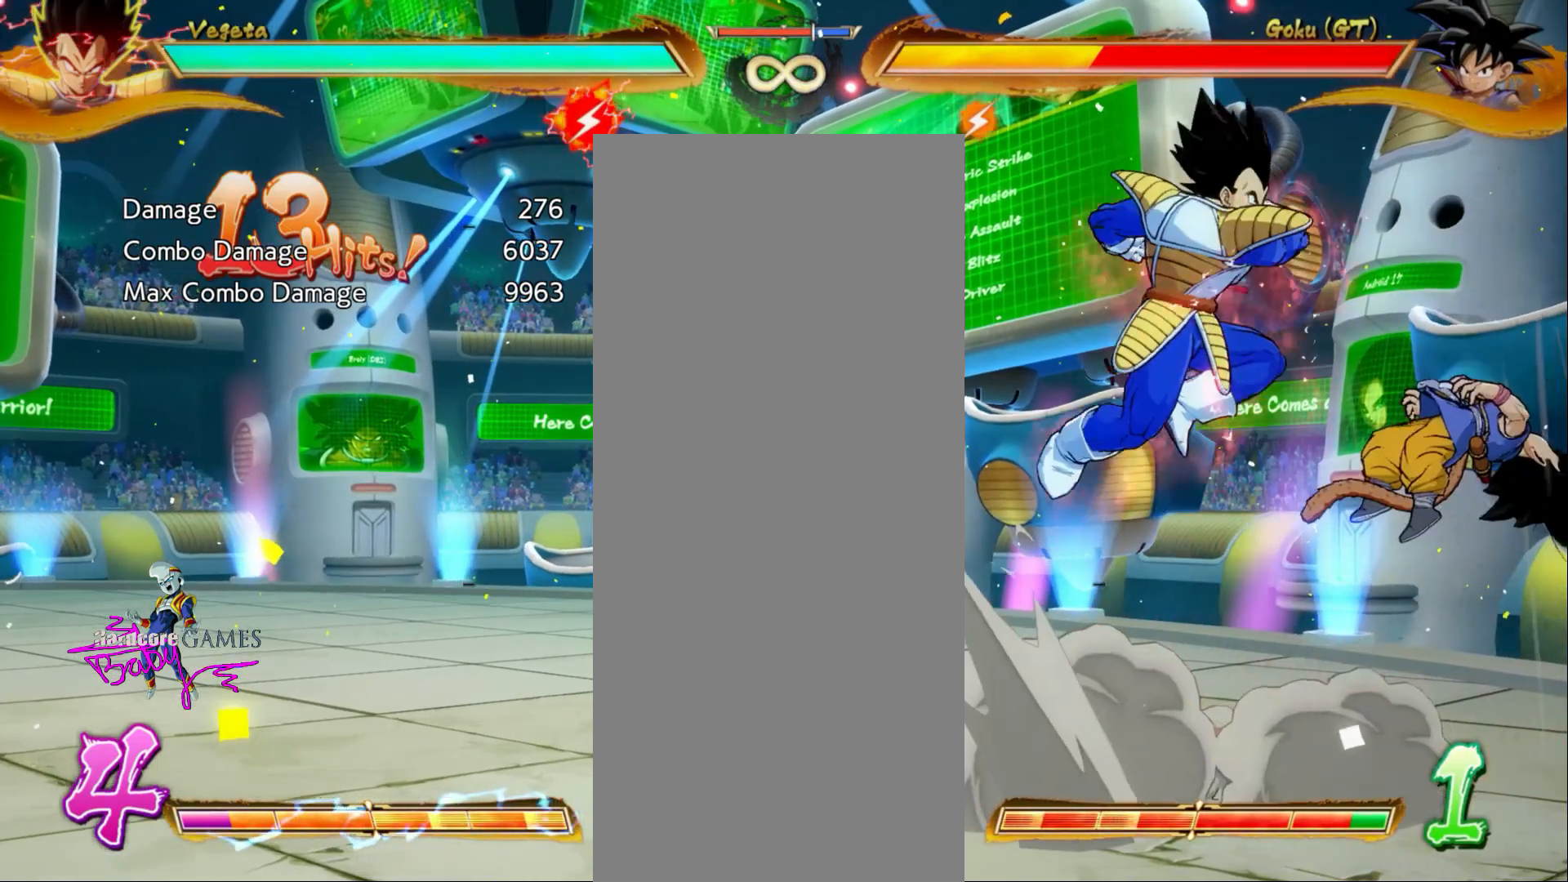
Gameplay with a controller (PlayStation layout); each line is a JSON object with the inputs held at the frame after it. "events" lists button and stick changes between this image and that frame as [ms after this image, input, new state], when the widget could be followed in between. Not read: CIRCLE CROSS L1 L2 L3 R1 R2 R3 SELECT SQUARE START TRIANGLE.
{"buttons": ["DPAD_UP"], "events": []}
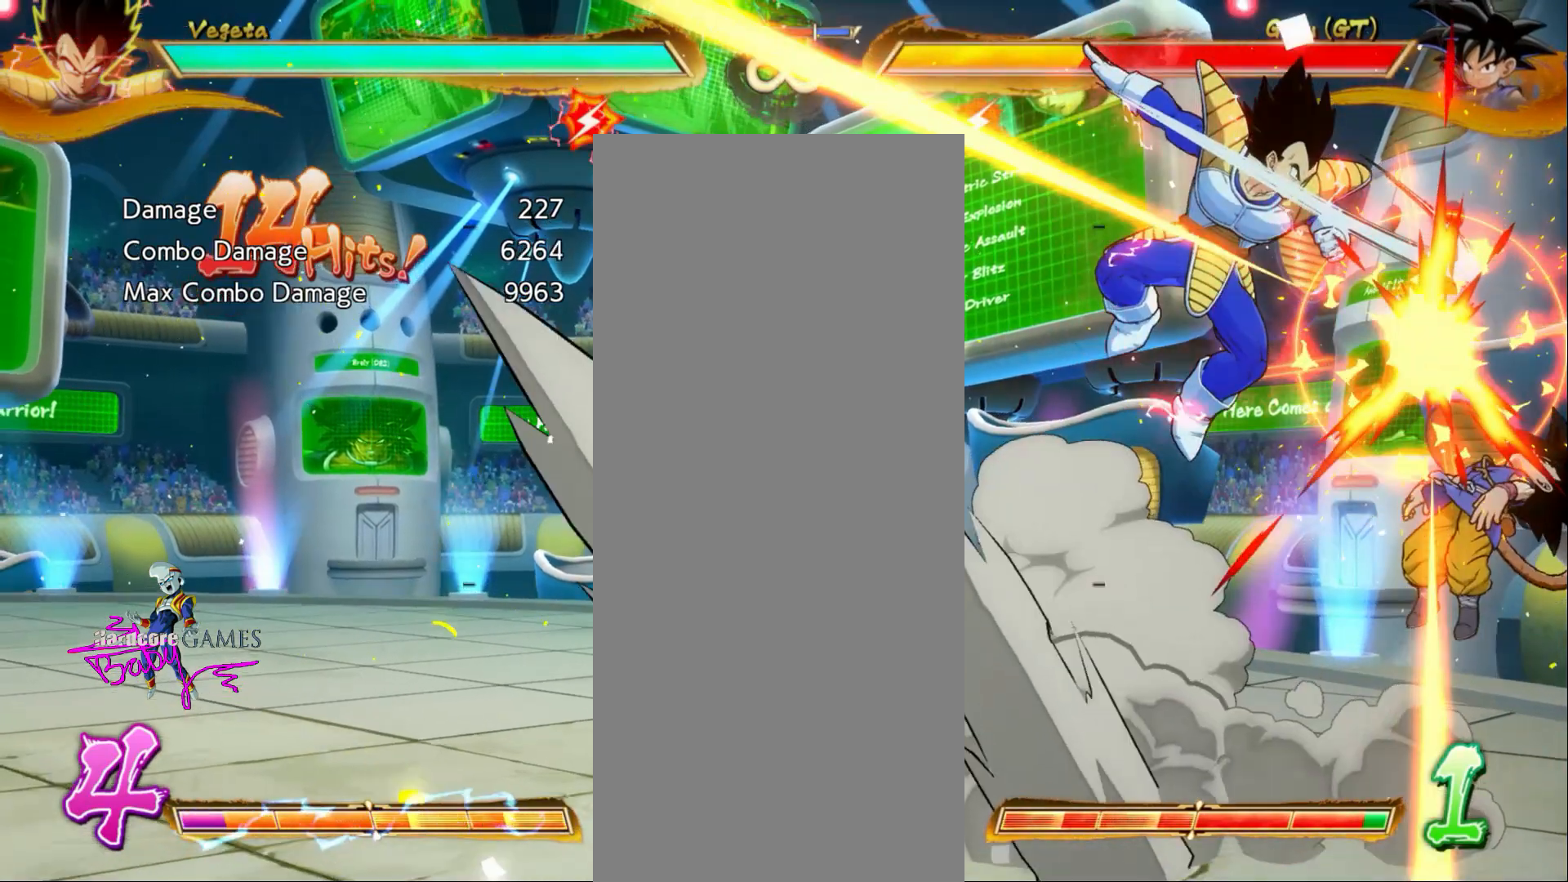
{"buttons": [], "events": [[467, "DPAD_UP", "up"]]}
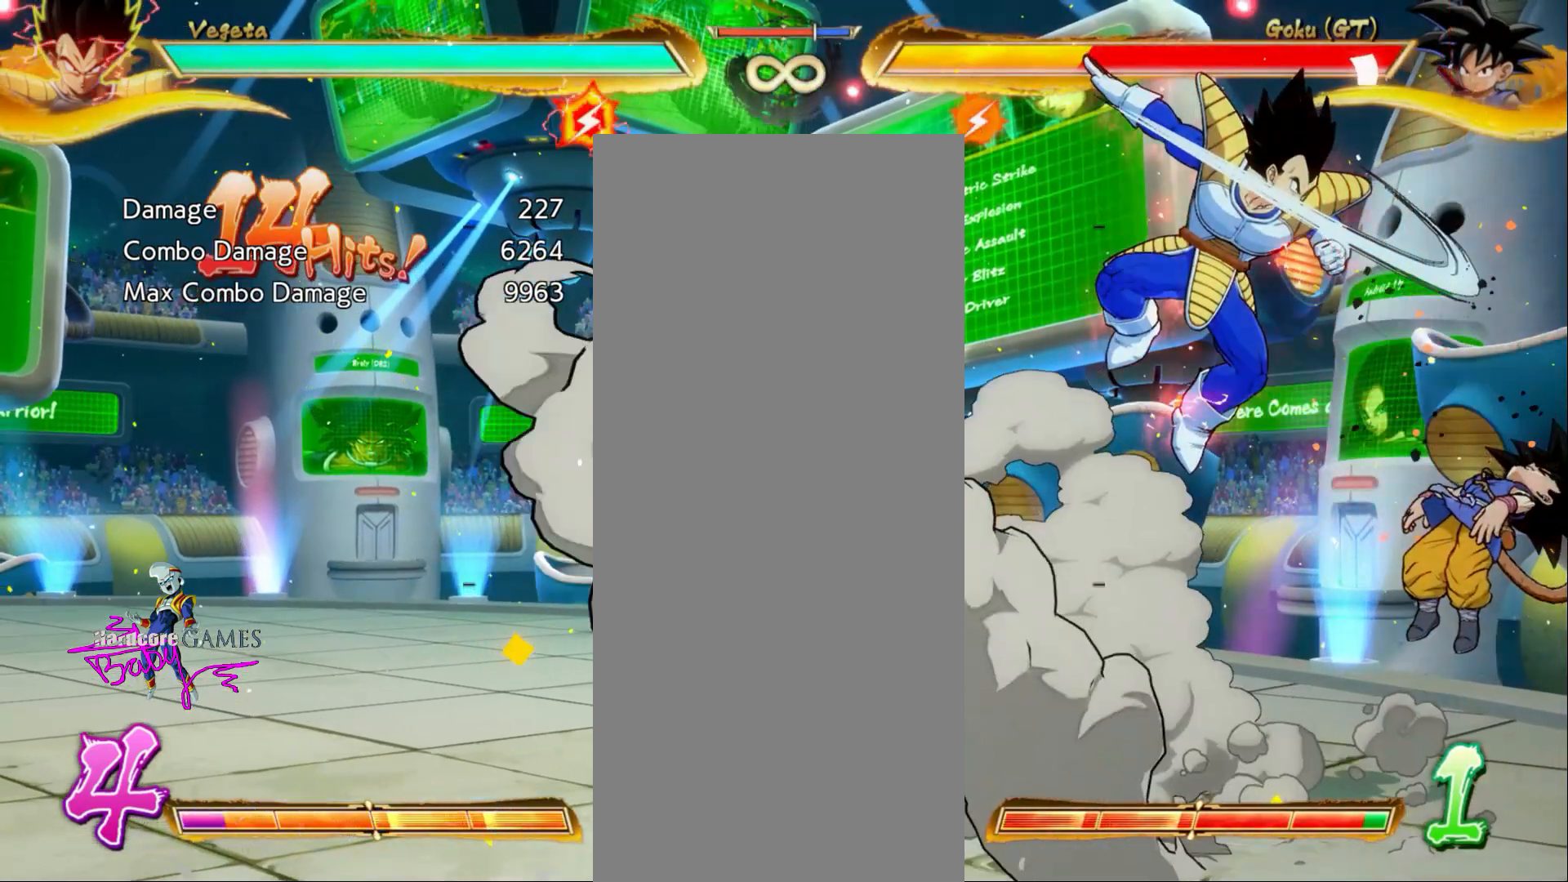
{"buttons": [], "events": []}
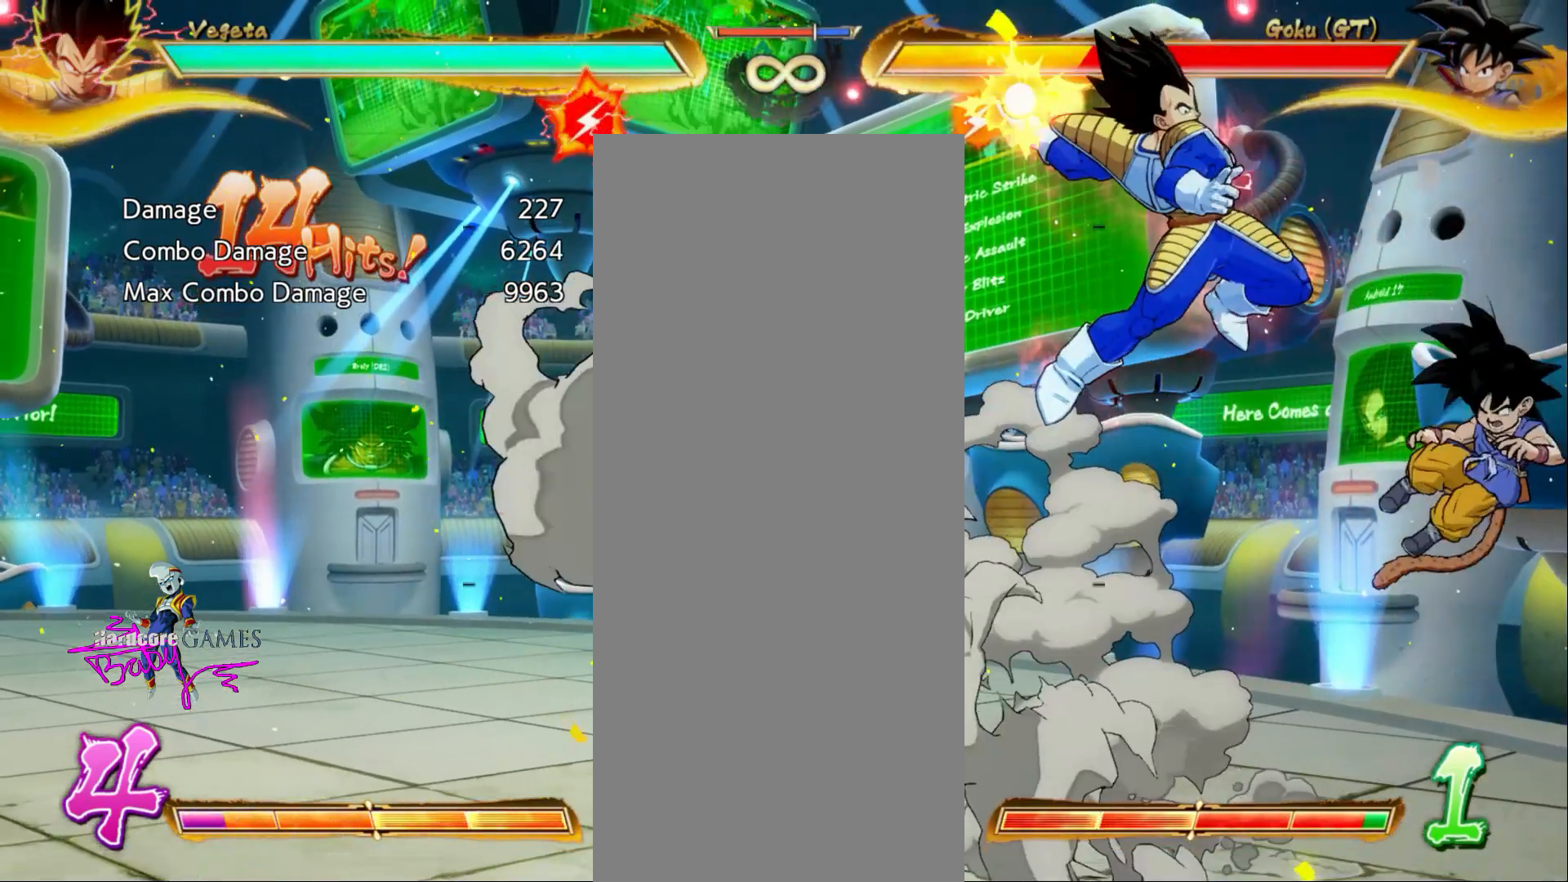
{"buttons": [], "events": []}
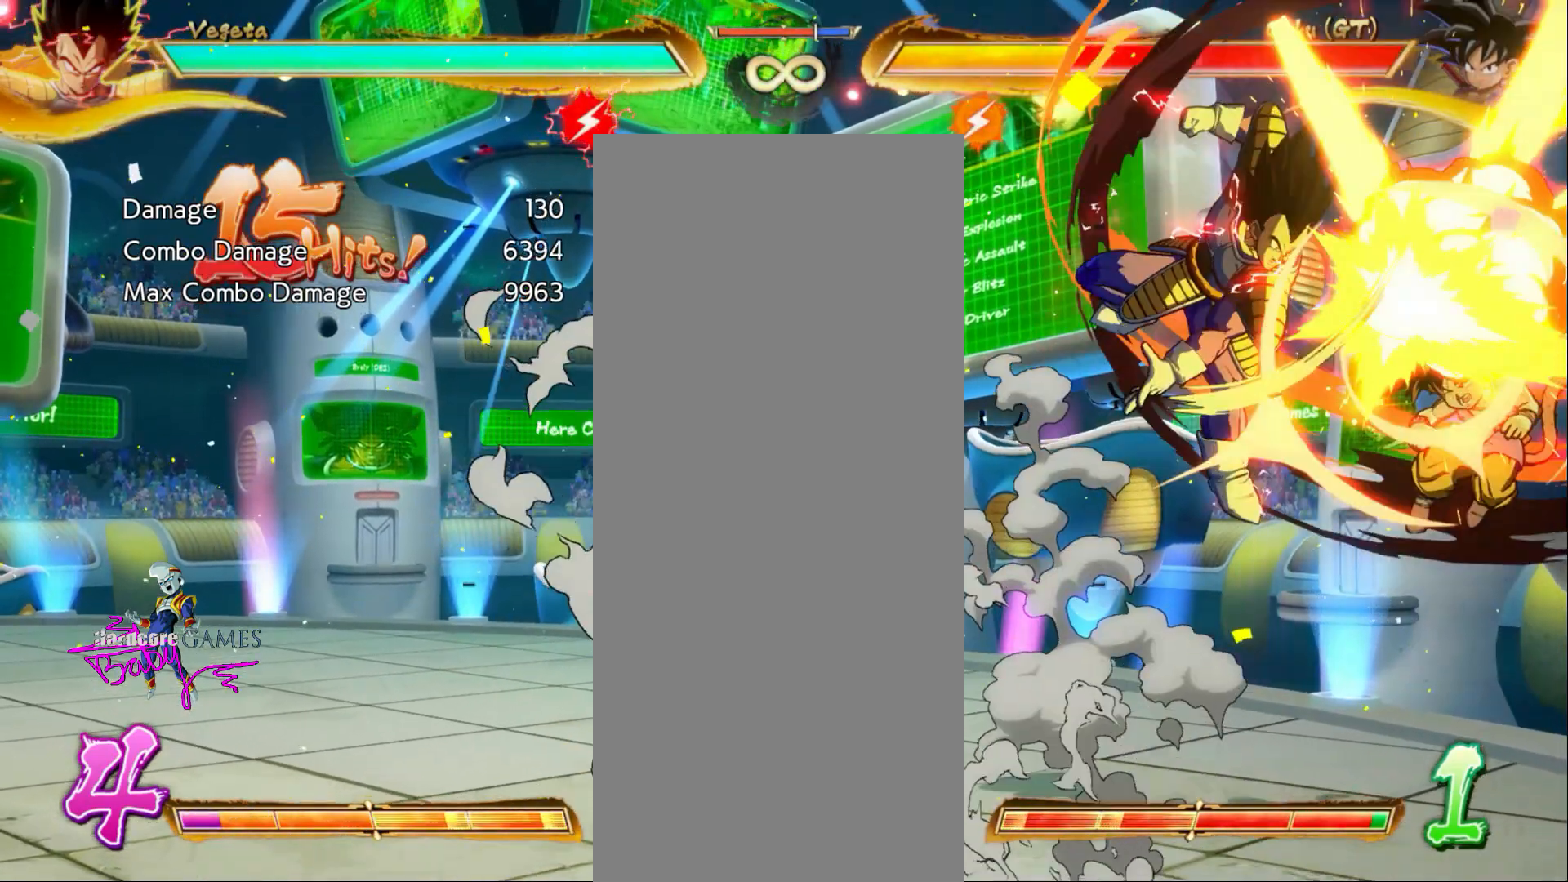
{"buttons": ["DPAD_RIGHT"], "events": [[133, "DPAD_RIGHT", "down"]]}
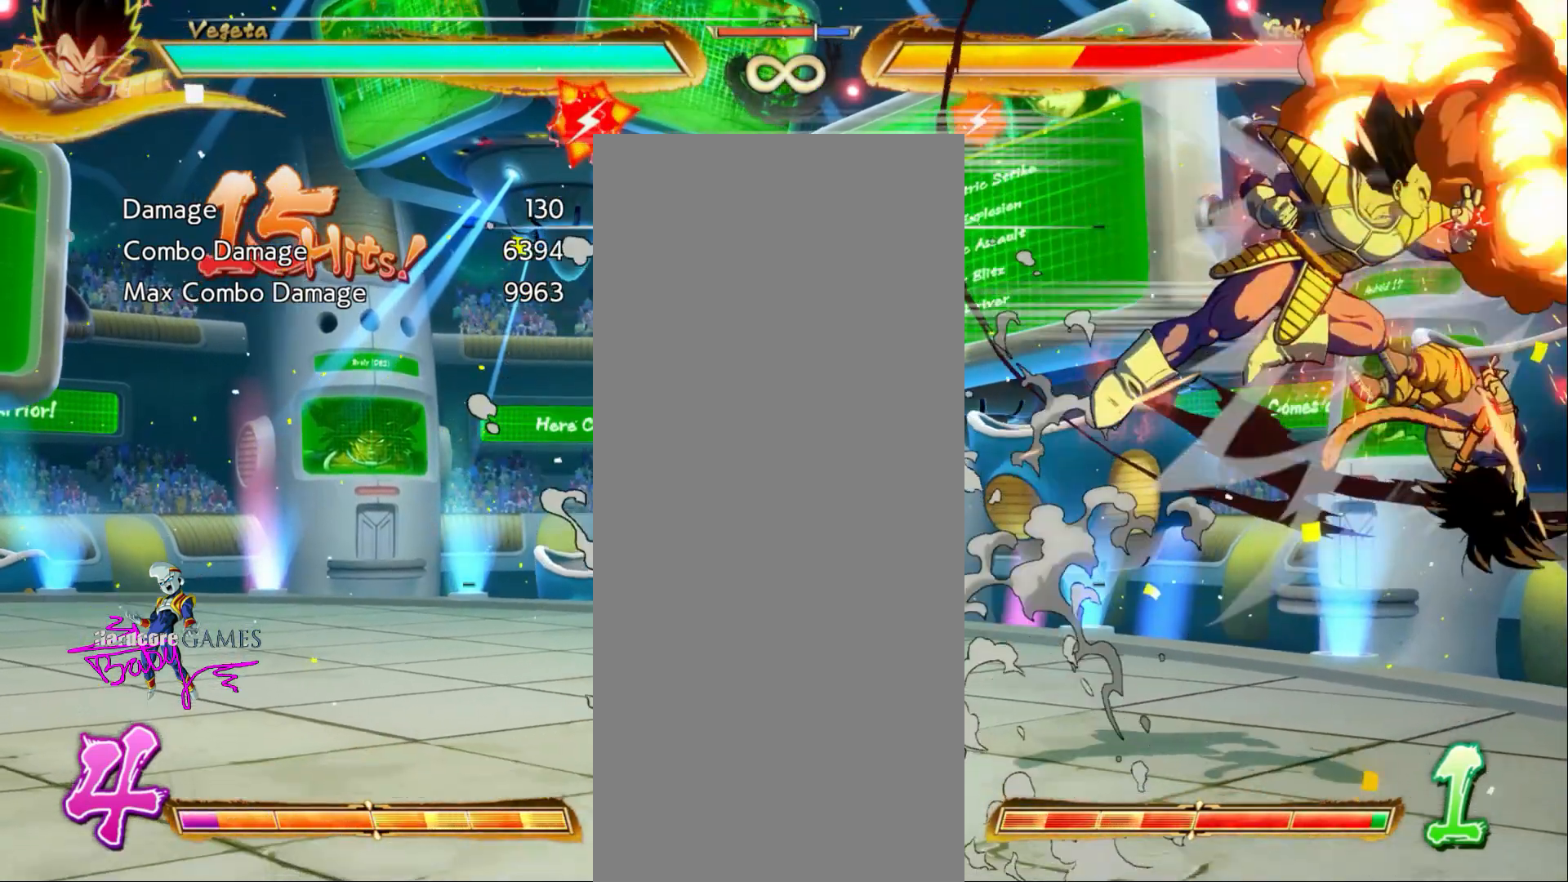
{"buttons": ["DPAD_RIGHT"], "events": []}
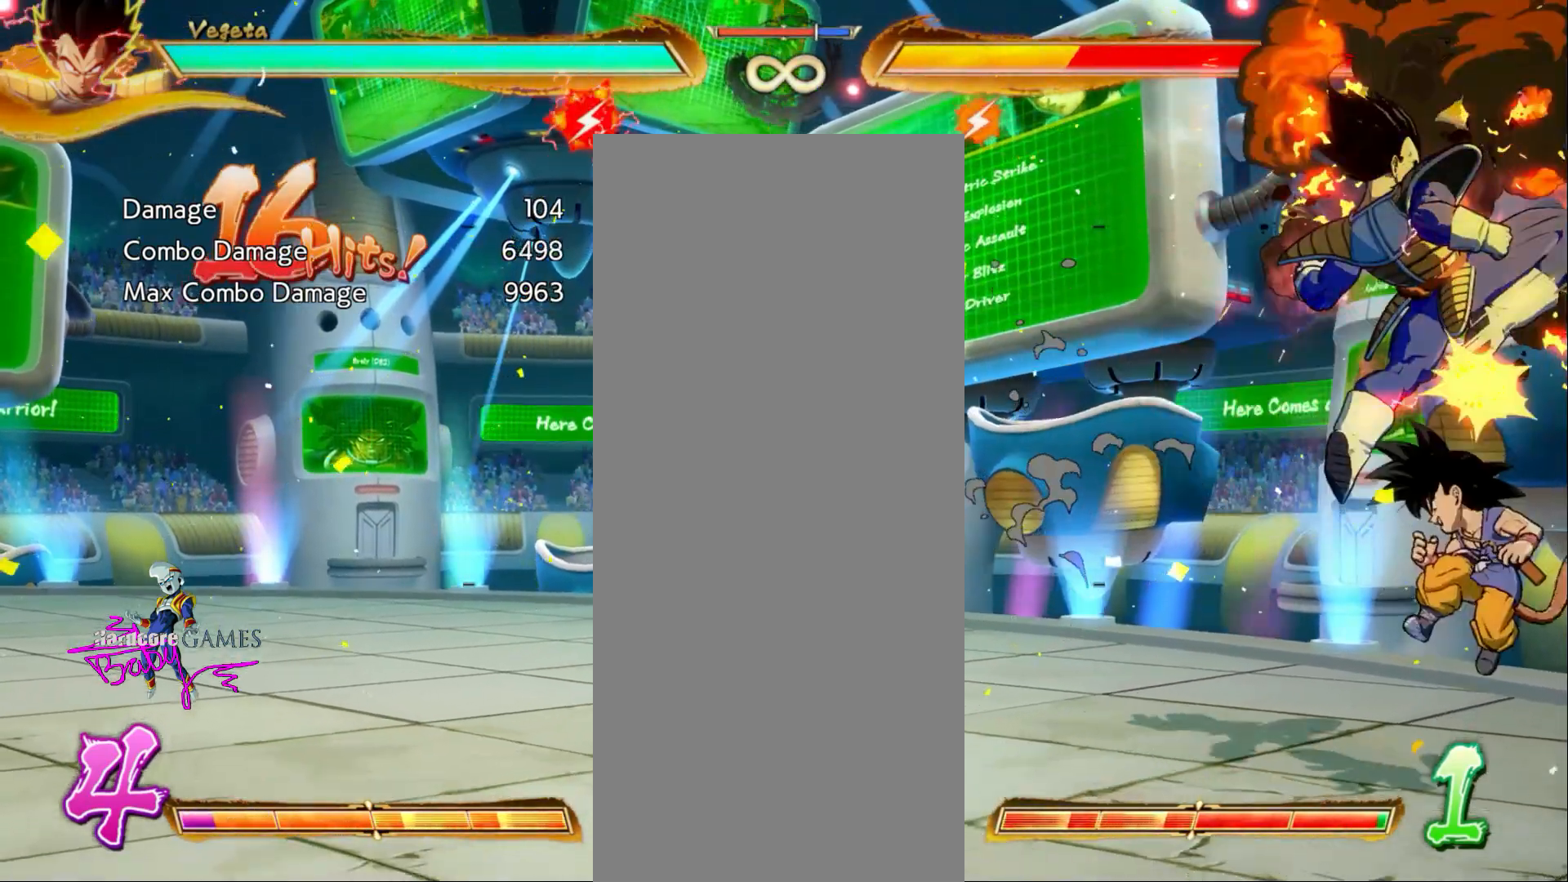
{"buttons": [], "events": [[250, "DPAD_RIGHT", "up"]]}
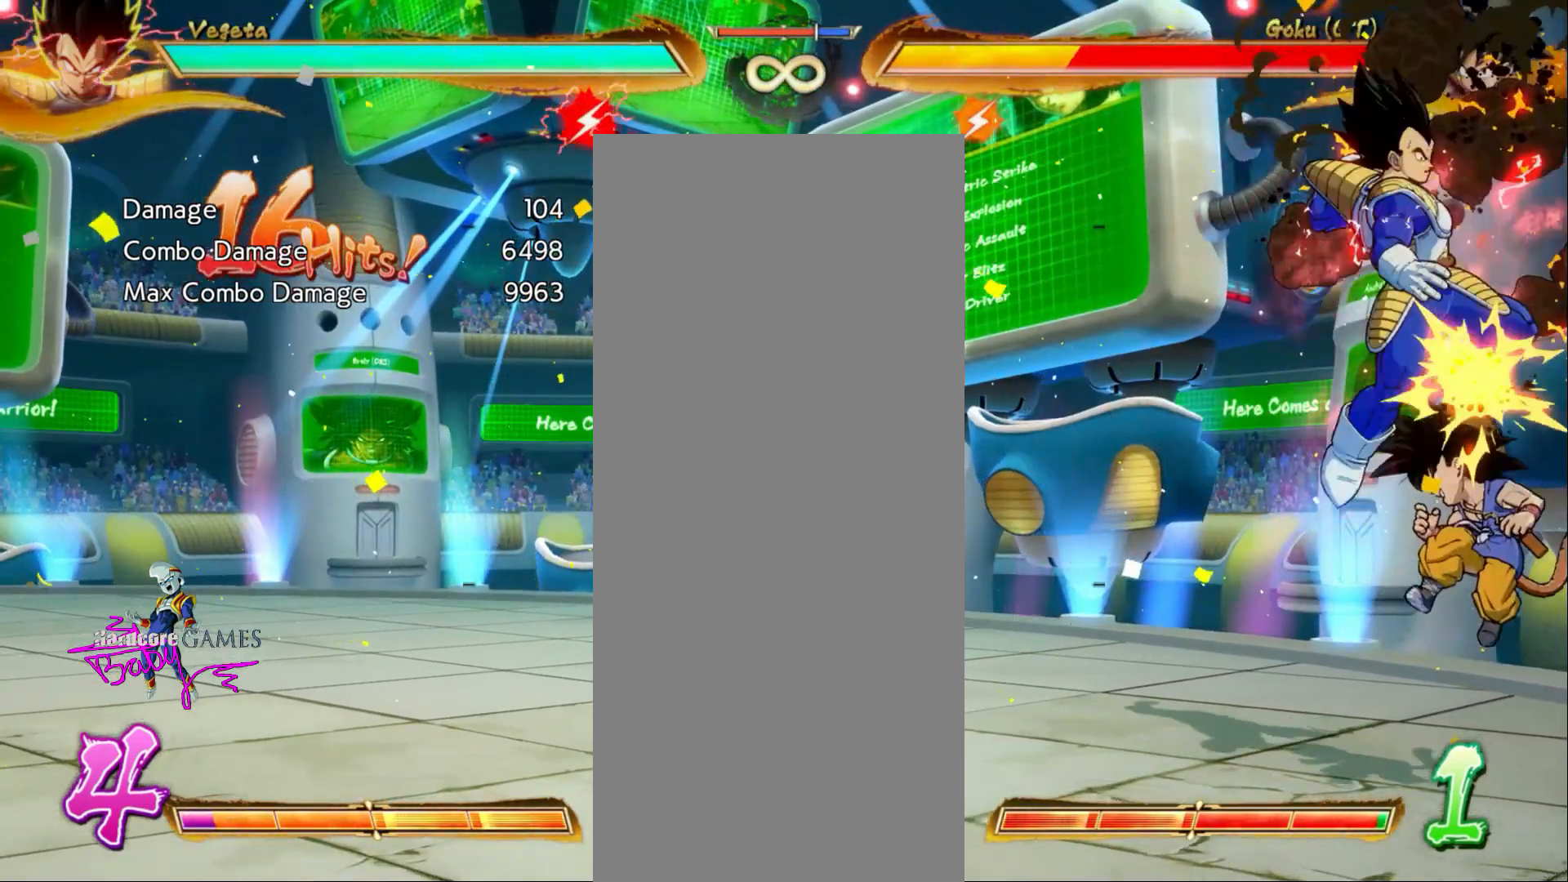
{"buttons": [], "events": []}
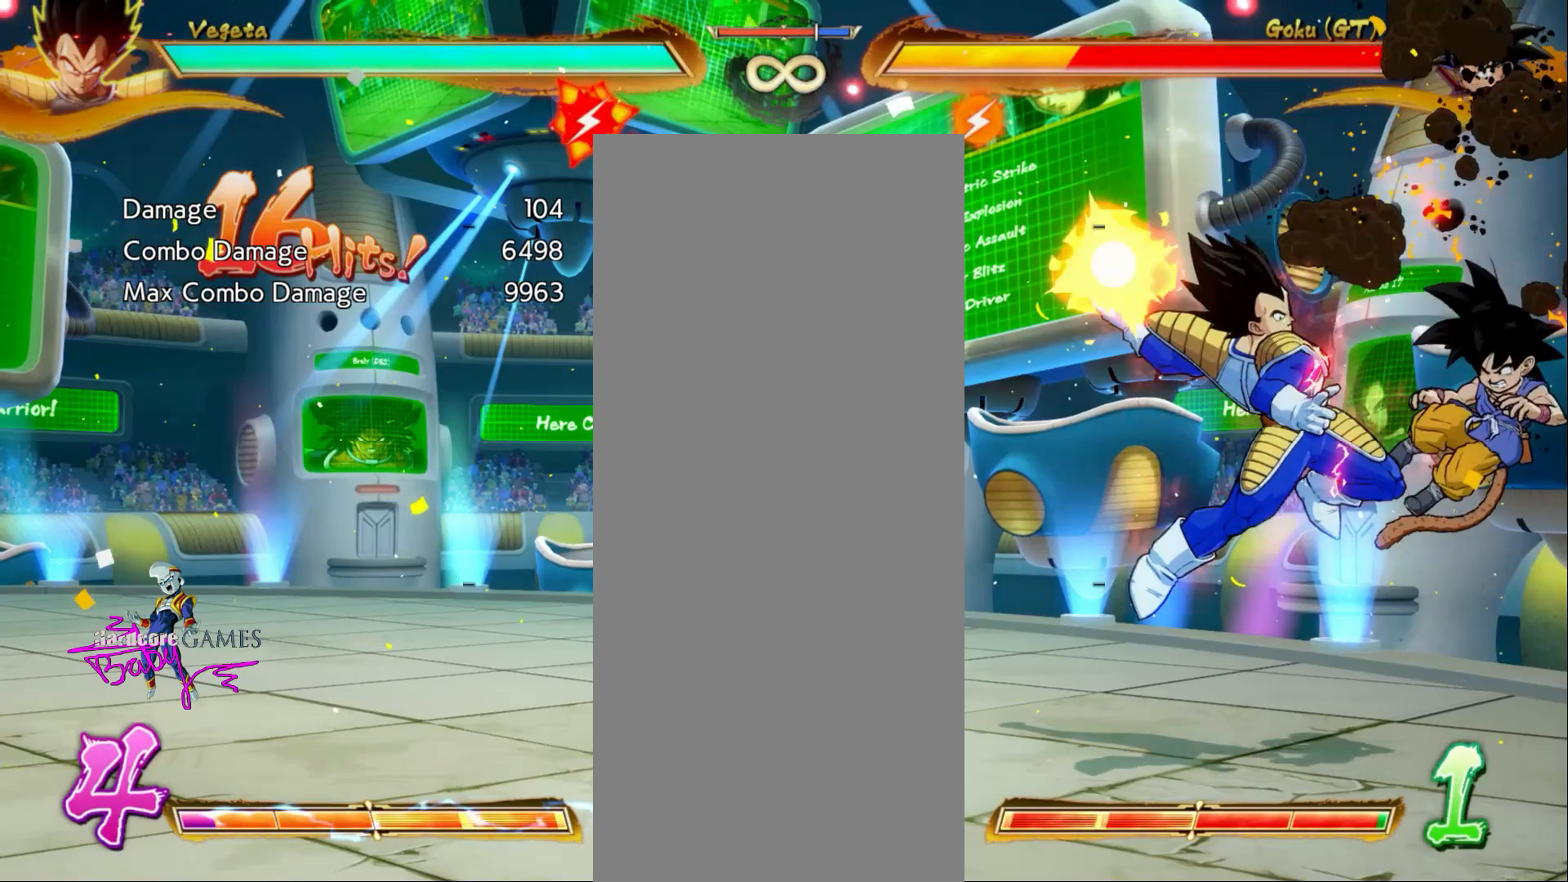
{"buttons": [], "events": []}
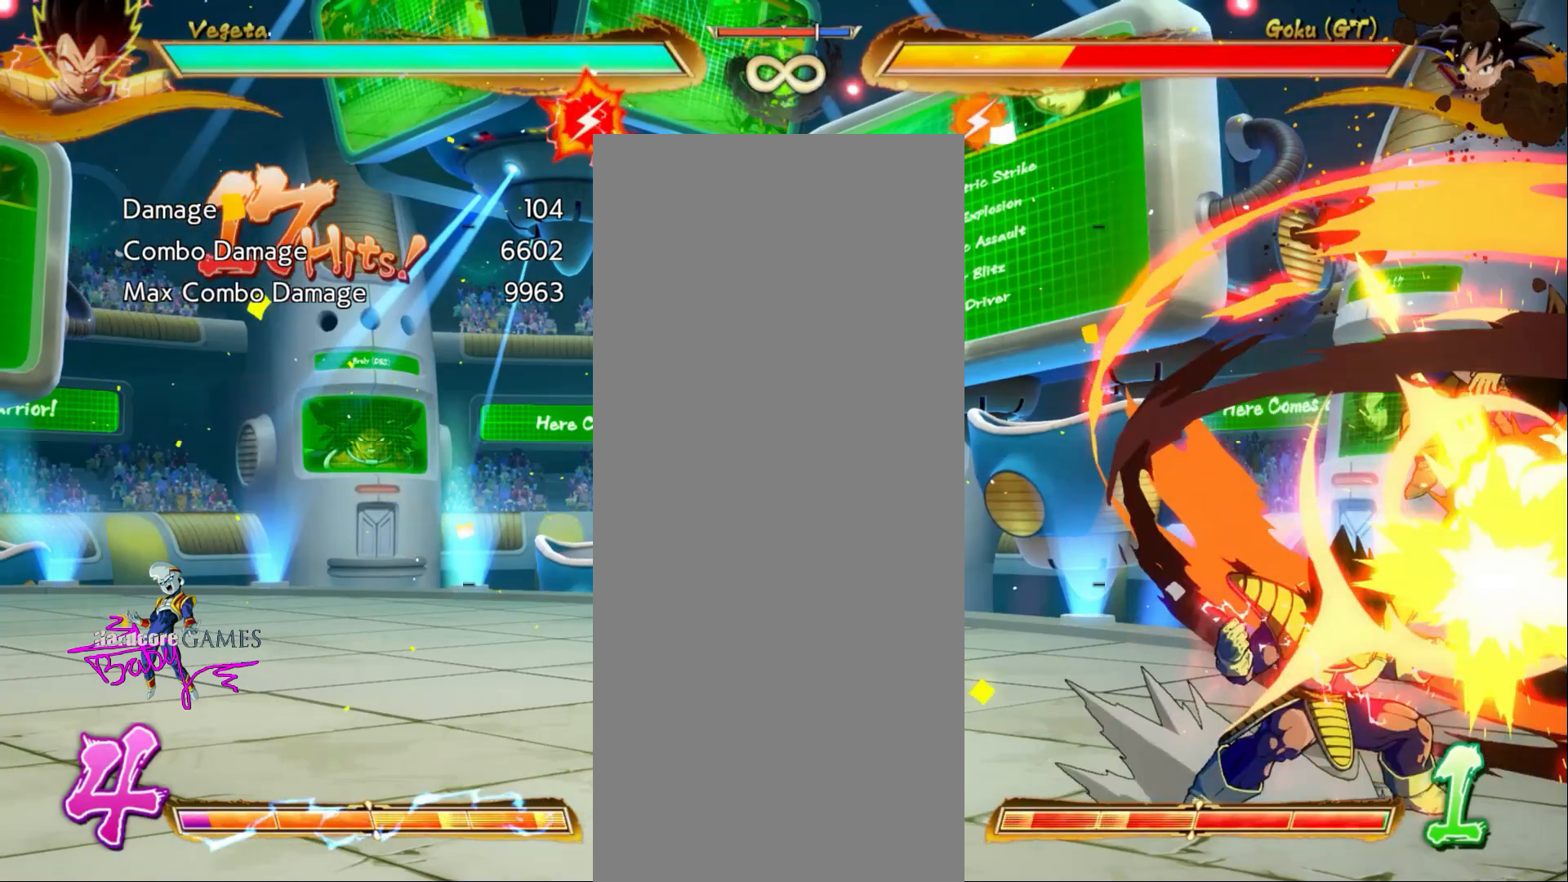
{"buttons": [], "events": []}
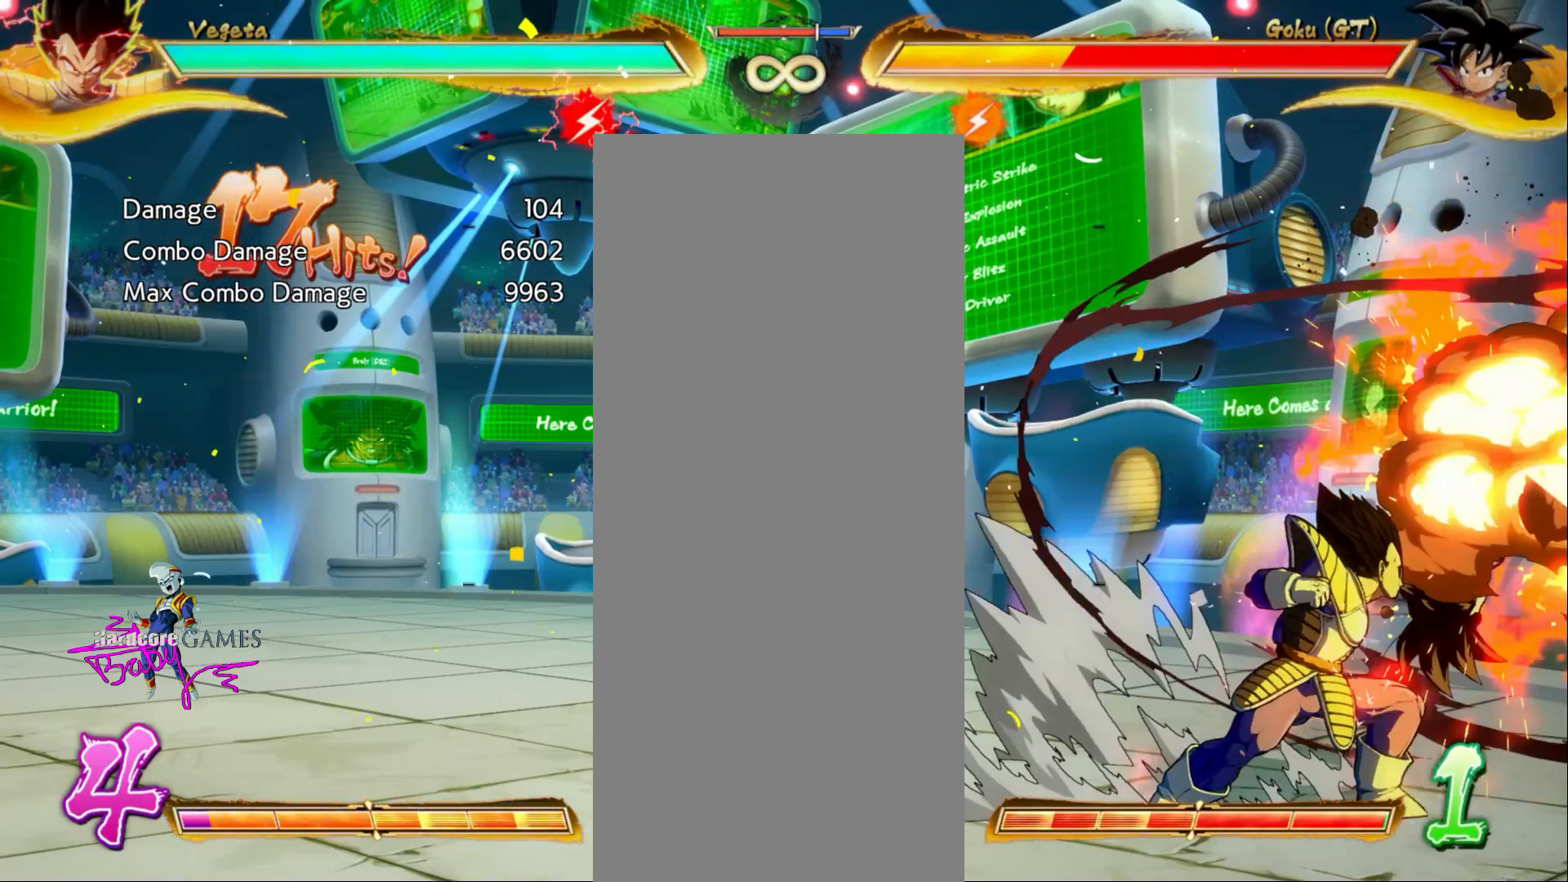
{"buttons": [], "events": []}
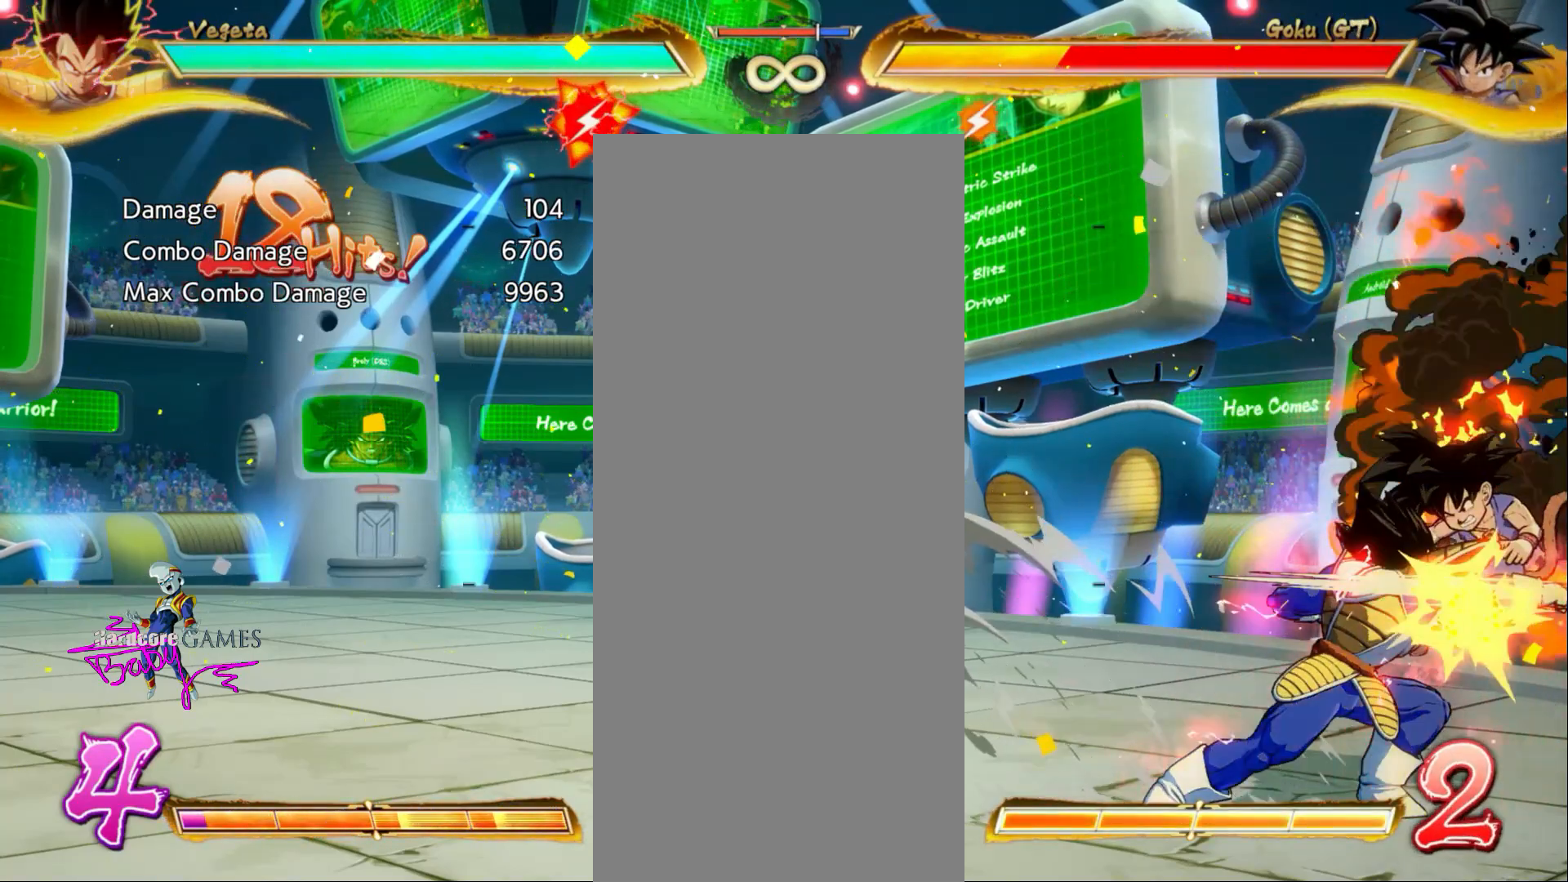
{"buttons": [], "events": []}
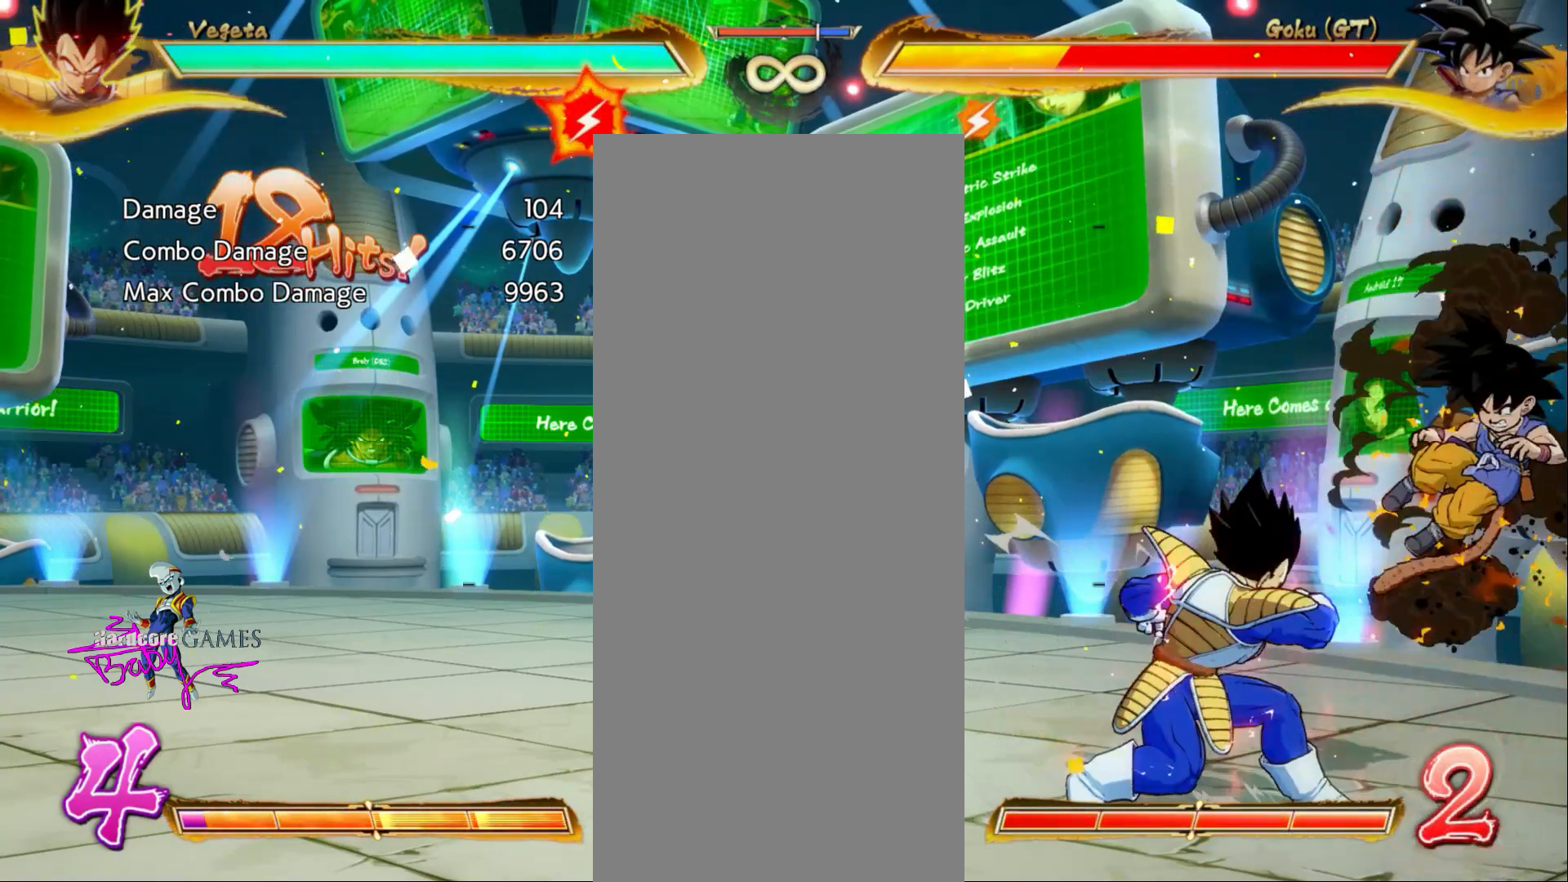
{"buttons": [], "events": []}
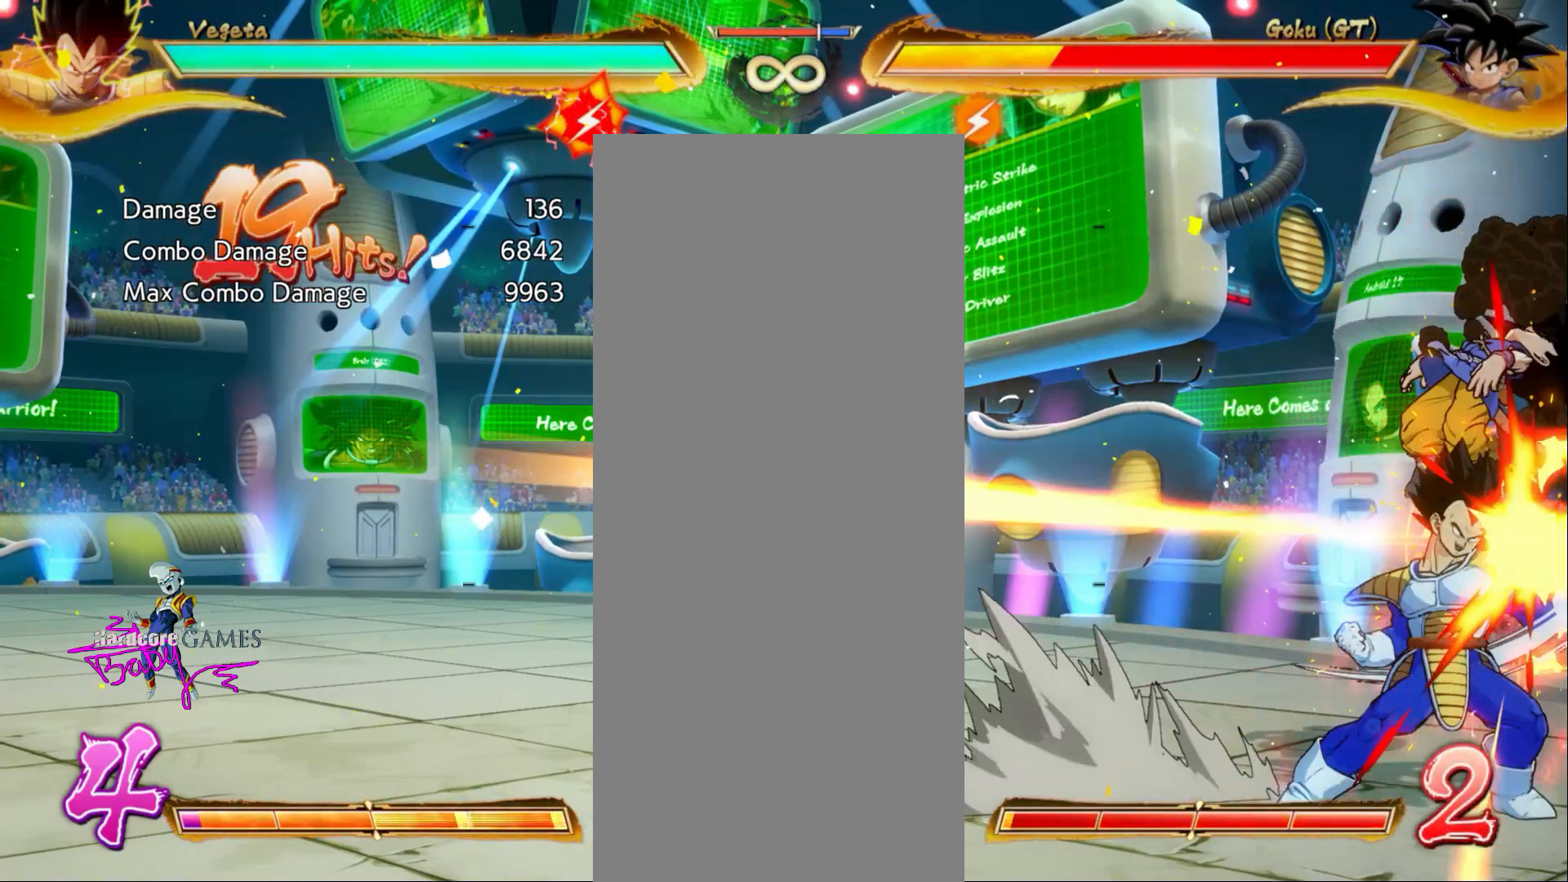
{"buttons": [], "events": []}
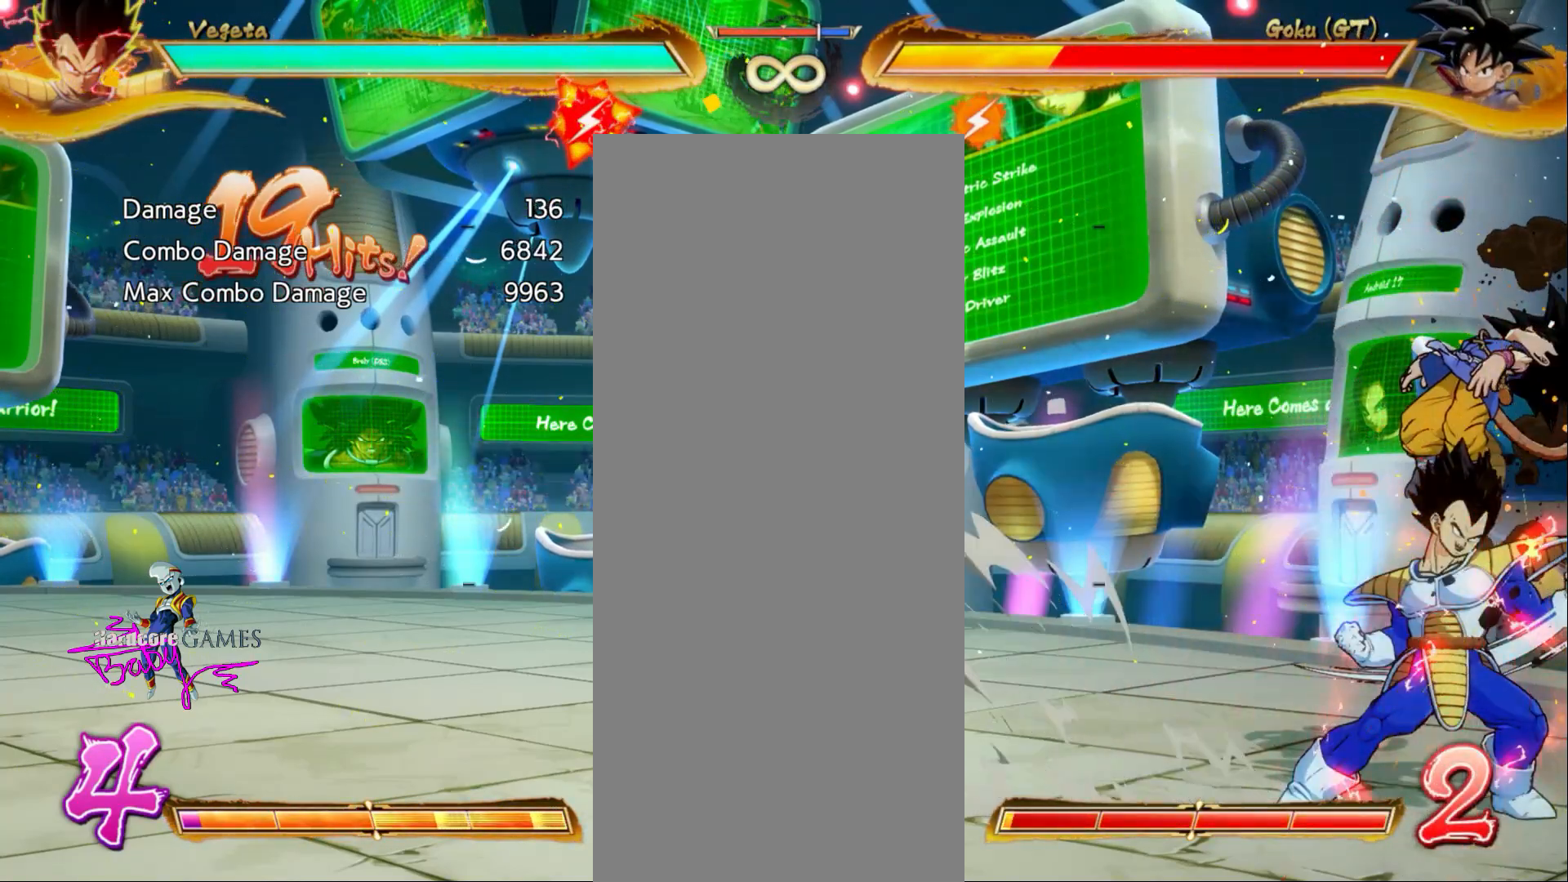
{"buttons": ["DPAD_UP"], "events": [[250, "DPAD_UP", "down"]]}
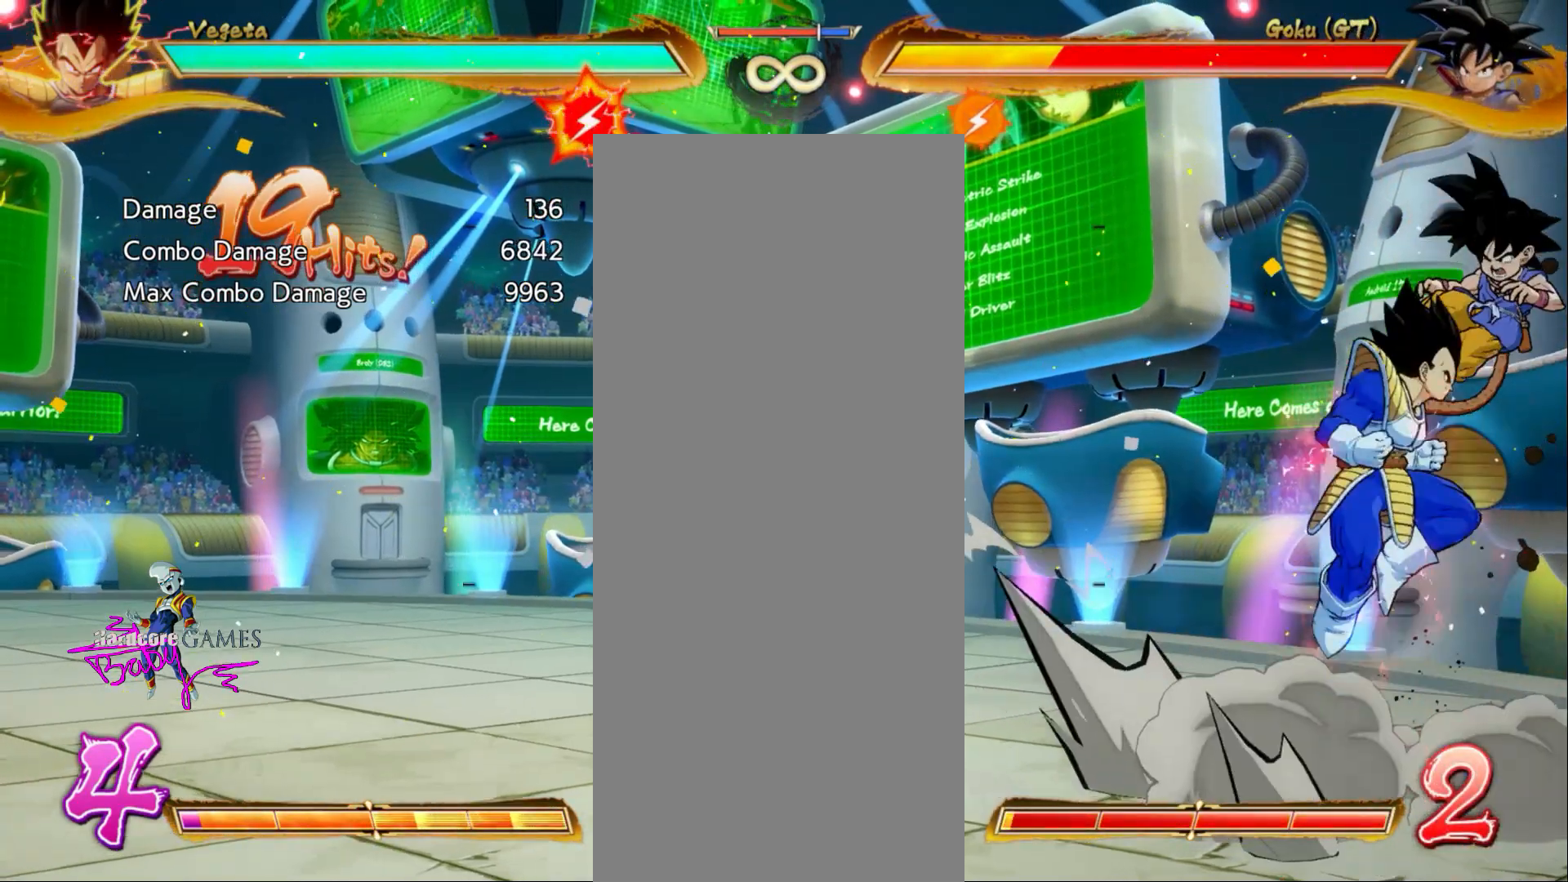
{"buttons": ["DPAD_UP"], "events": []}
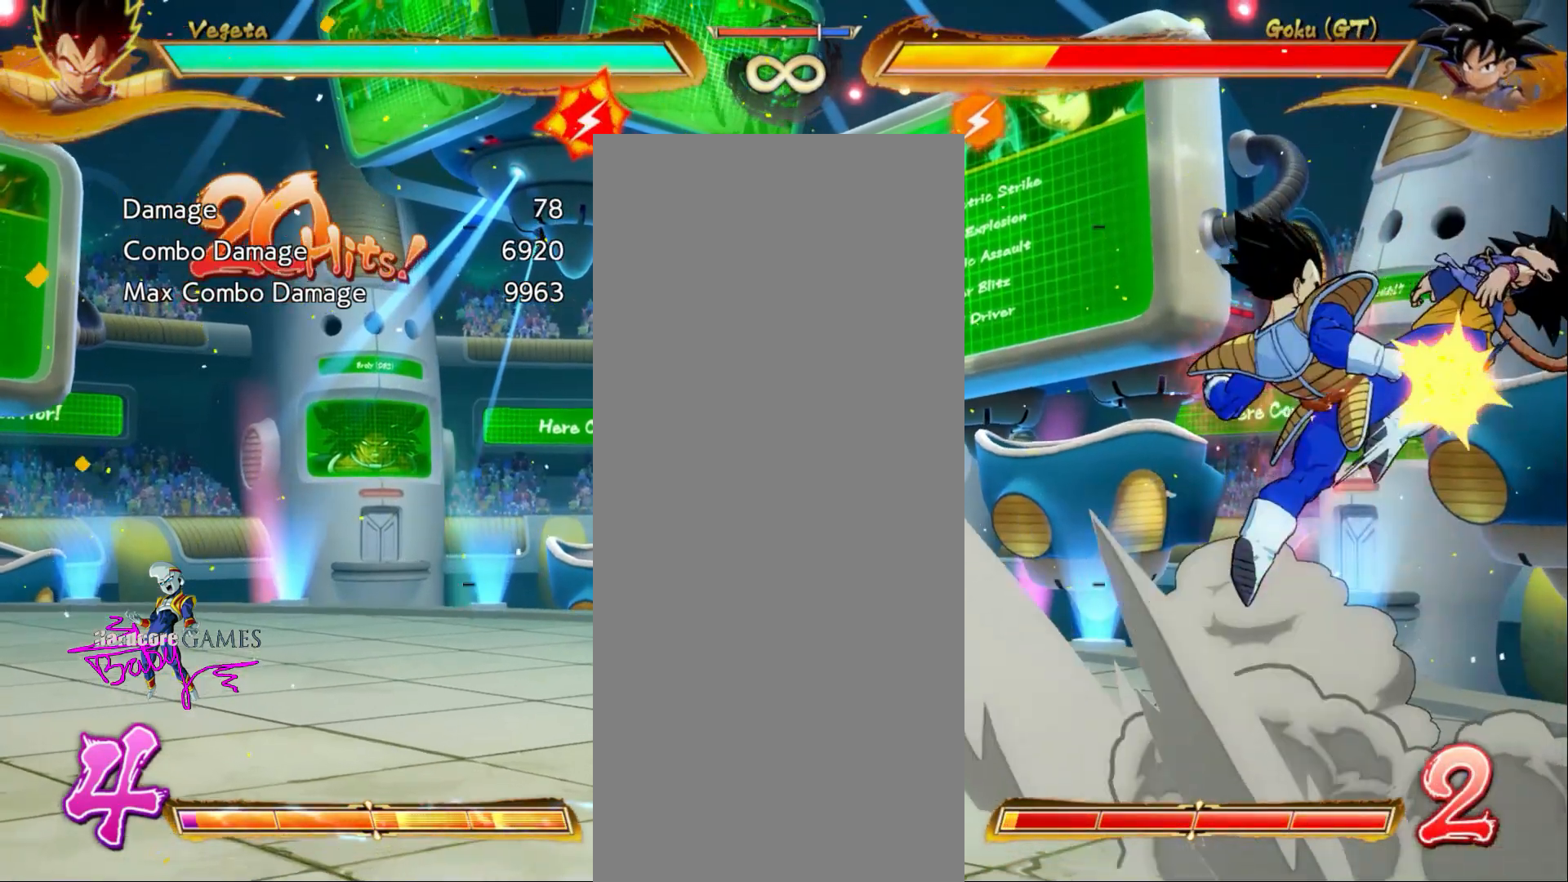
{"buttons": [], "events": [[233, "DPAD_UP", "up"]]}
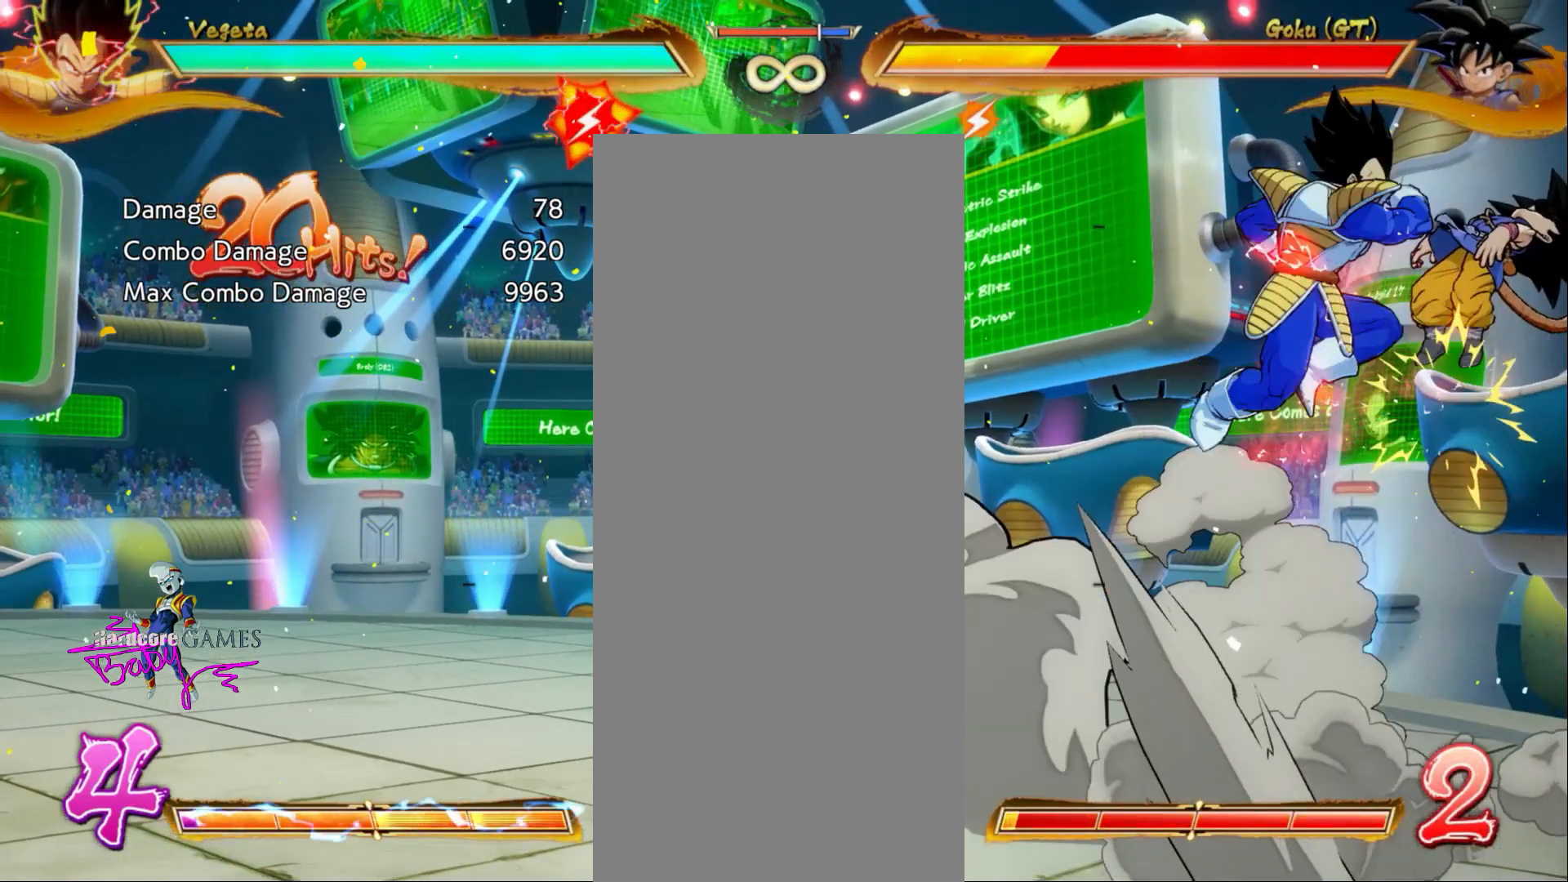
{"buttons": [], "events": []}
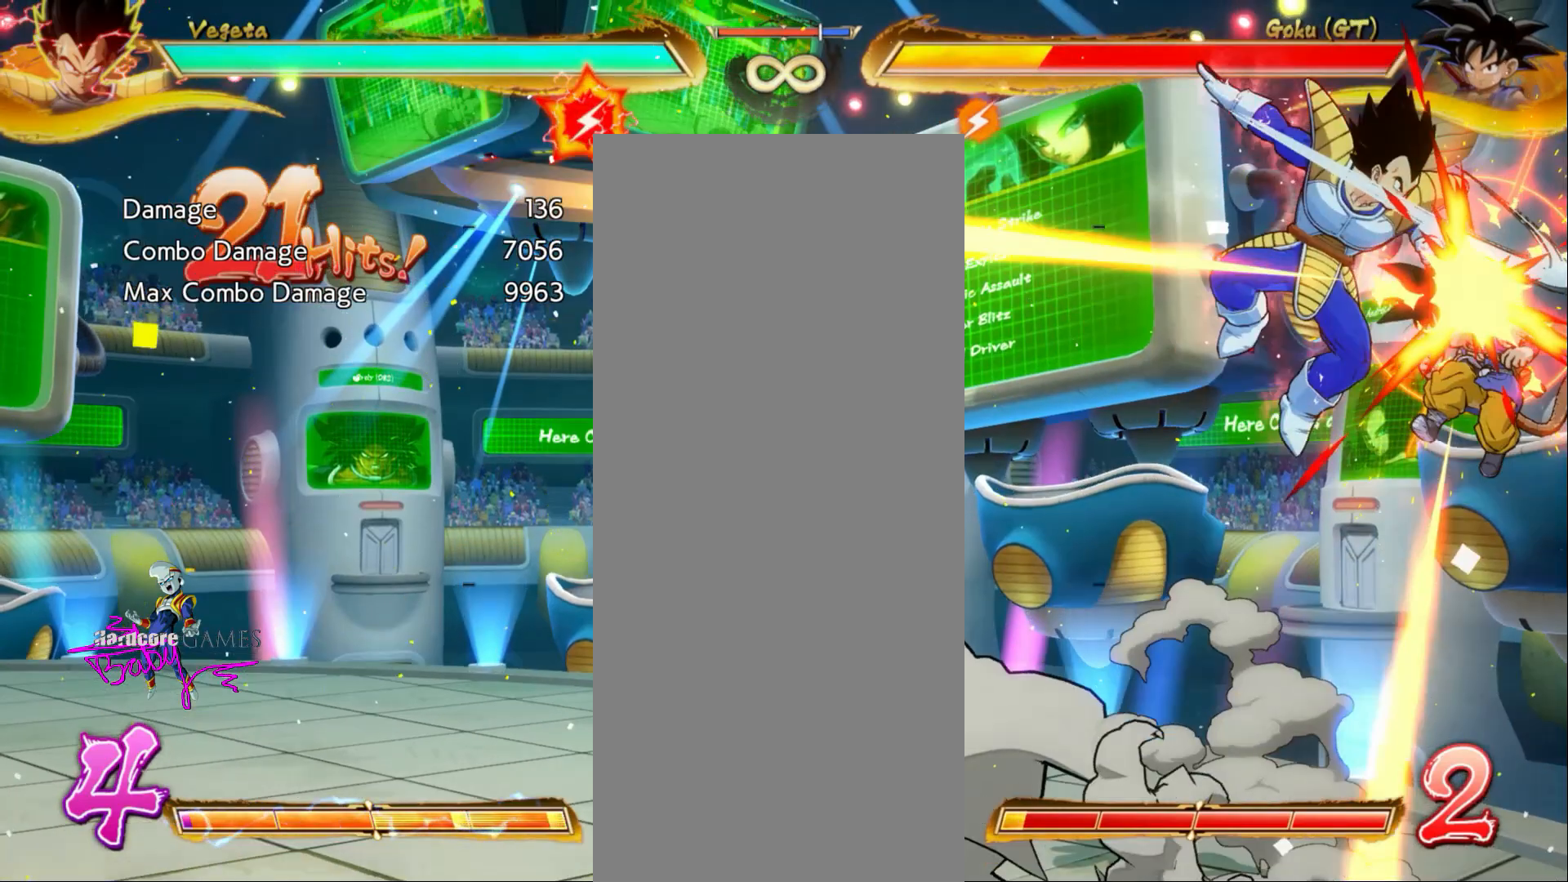
{"buttons": [], "events": []}
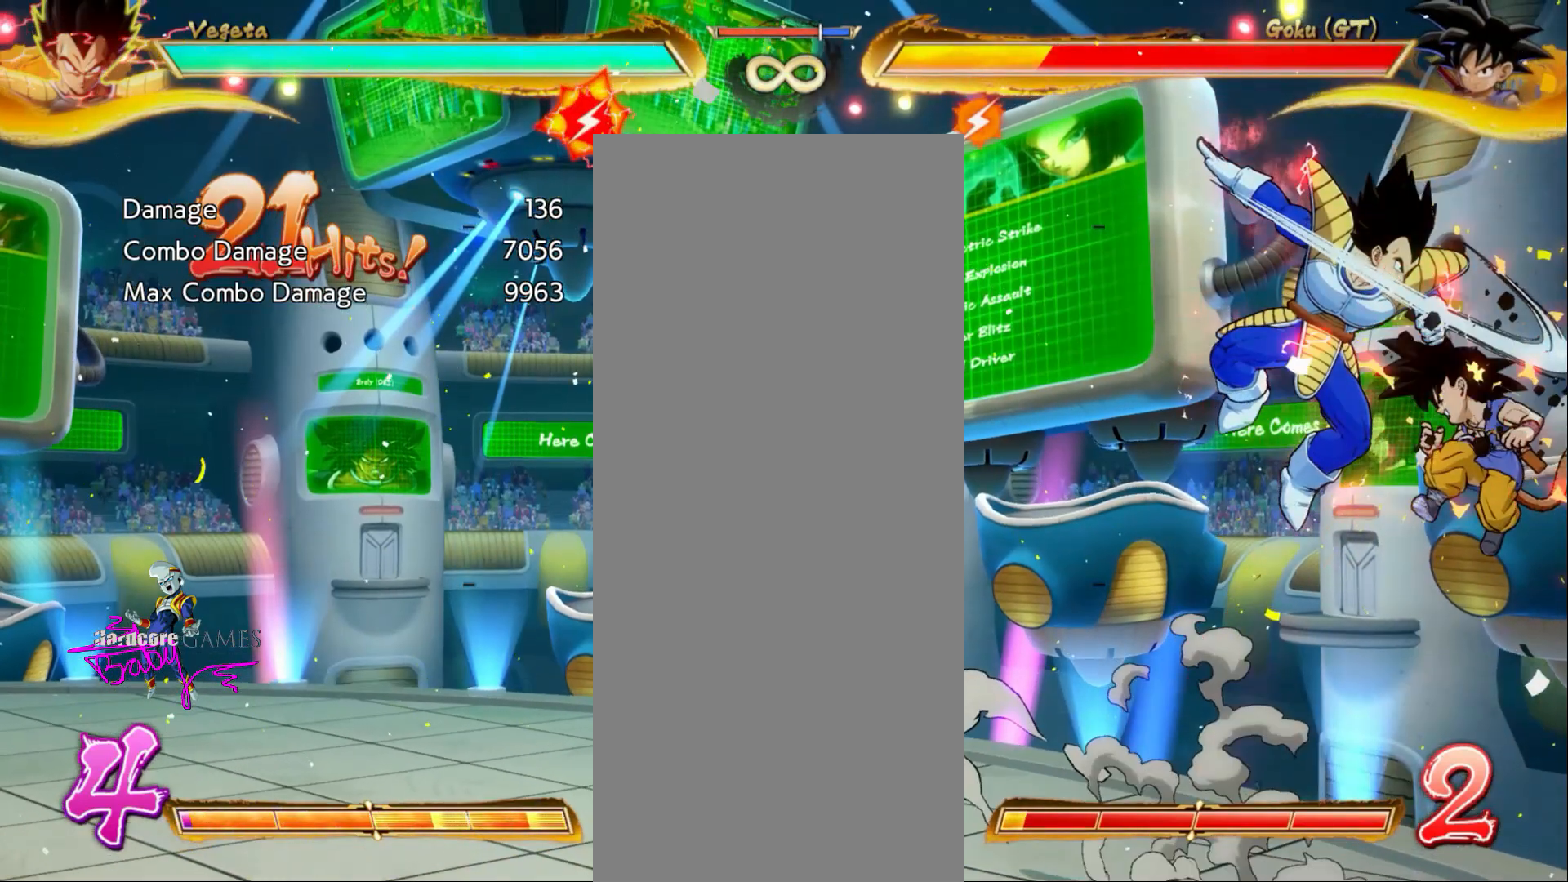
{"buttons": ["DPAD_DOWN"], "events": [[233, "DPAD_DOWN", "down"]]}
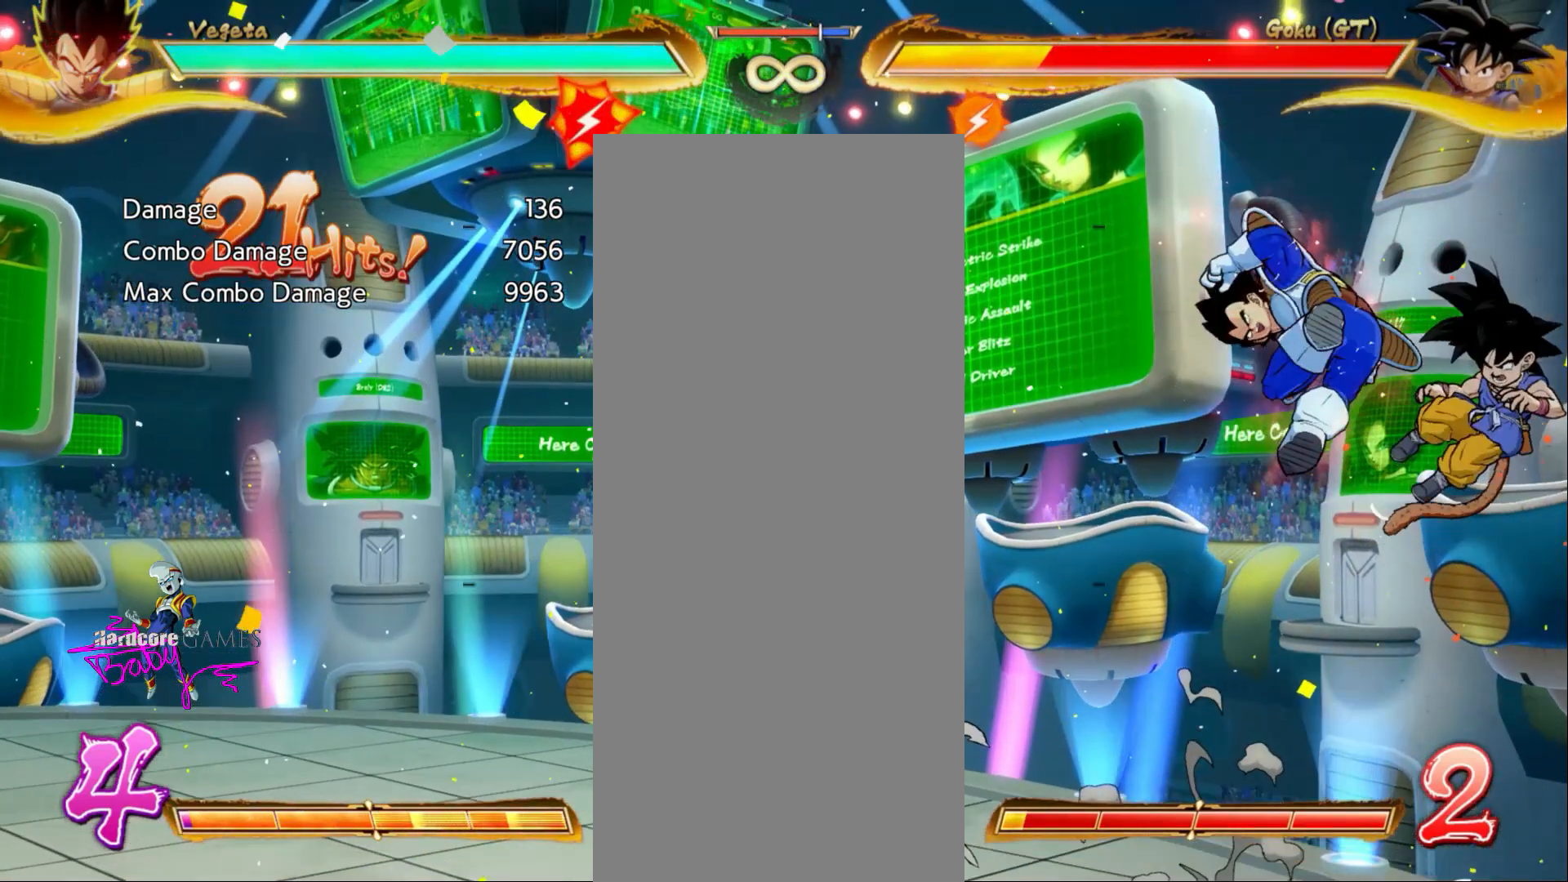
{"buttons": ["DPAD_DOWN"], "events": []}
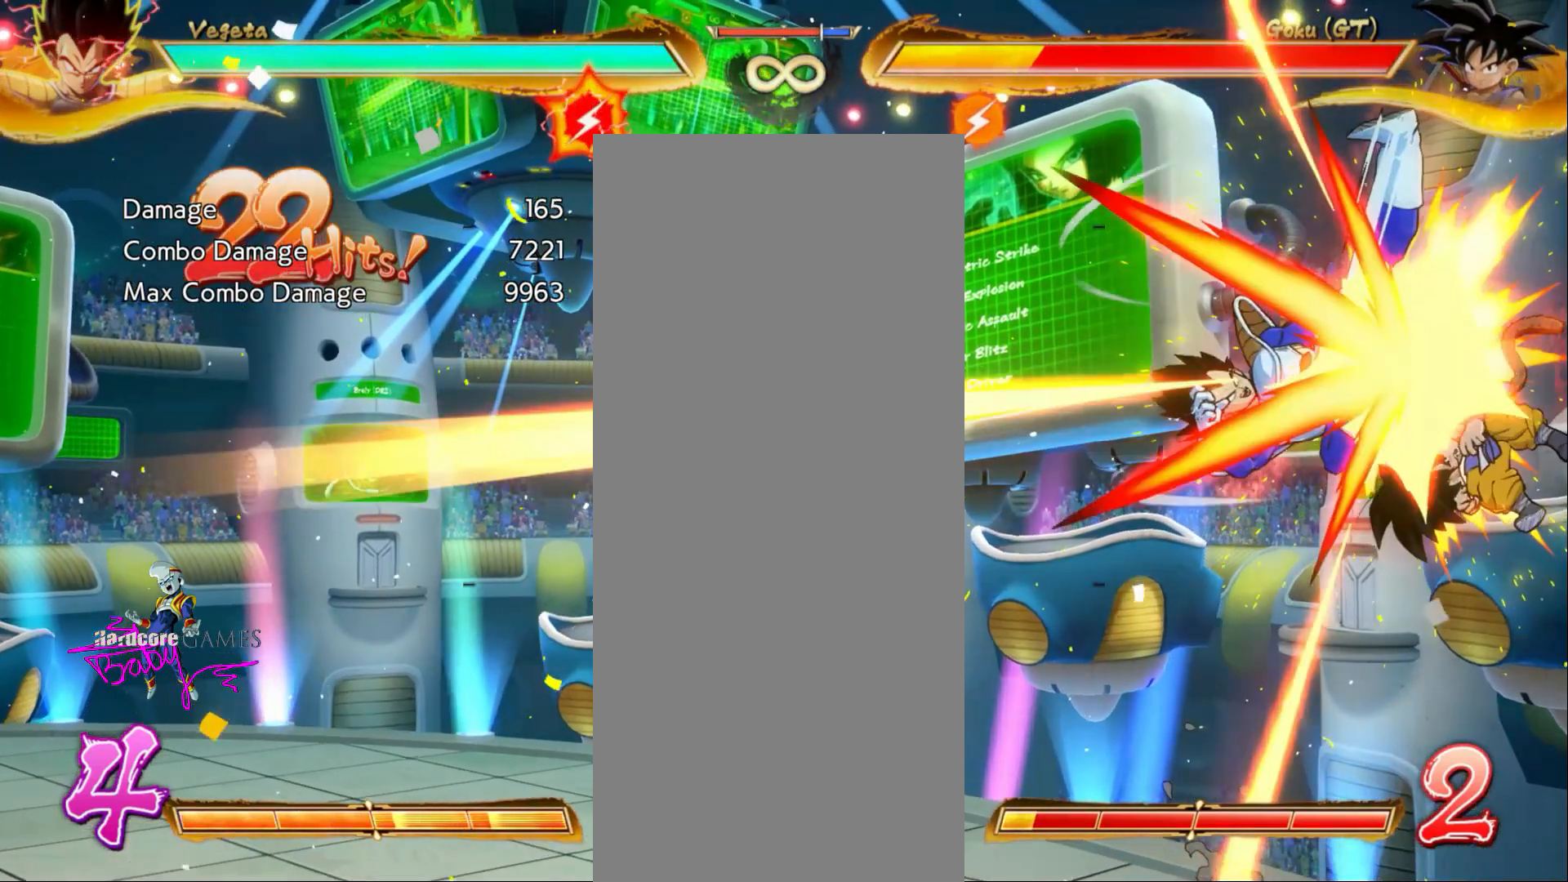
{"buttons": ["DPAD_DOWN"], "events": []}
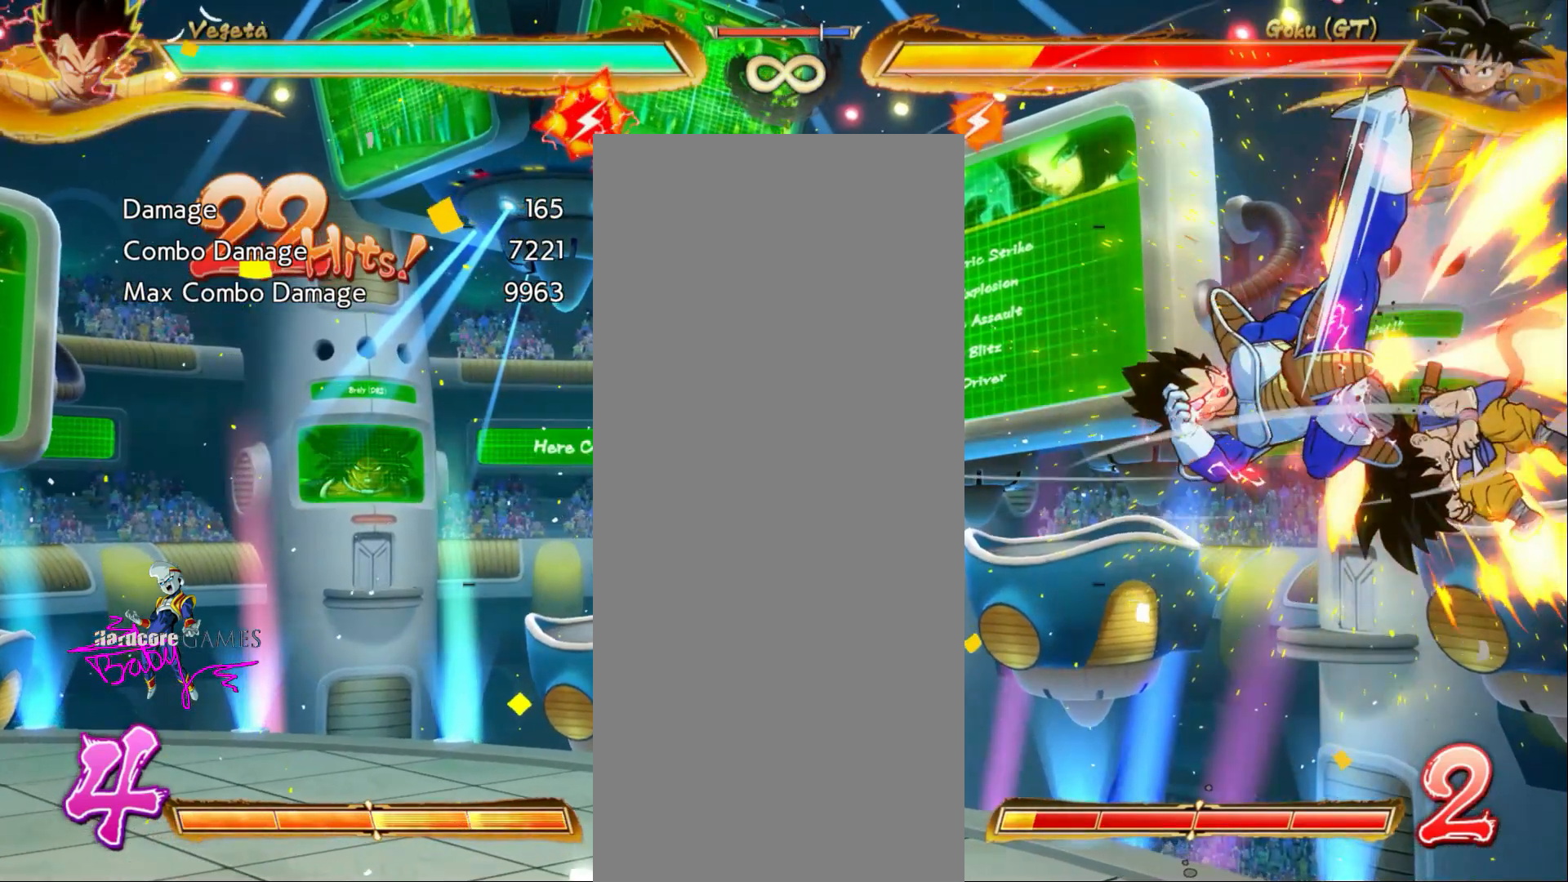
{"buttons": ["DPAD_UP"], "events": [[183, "DPAD_DOWN", "up"], [300, "DPAD_UP", "down"]]}
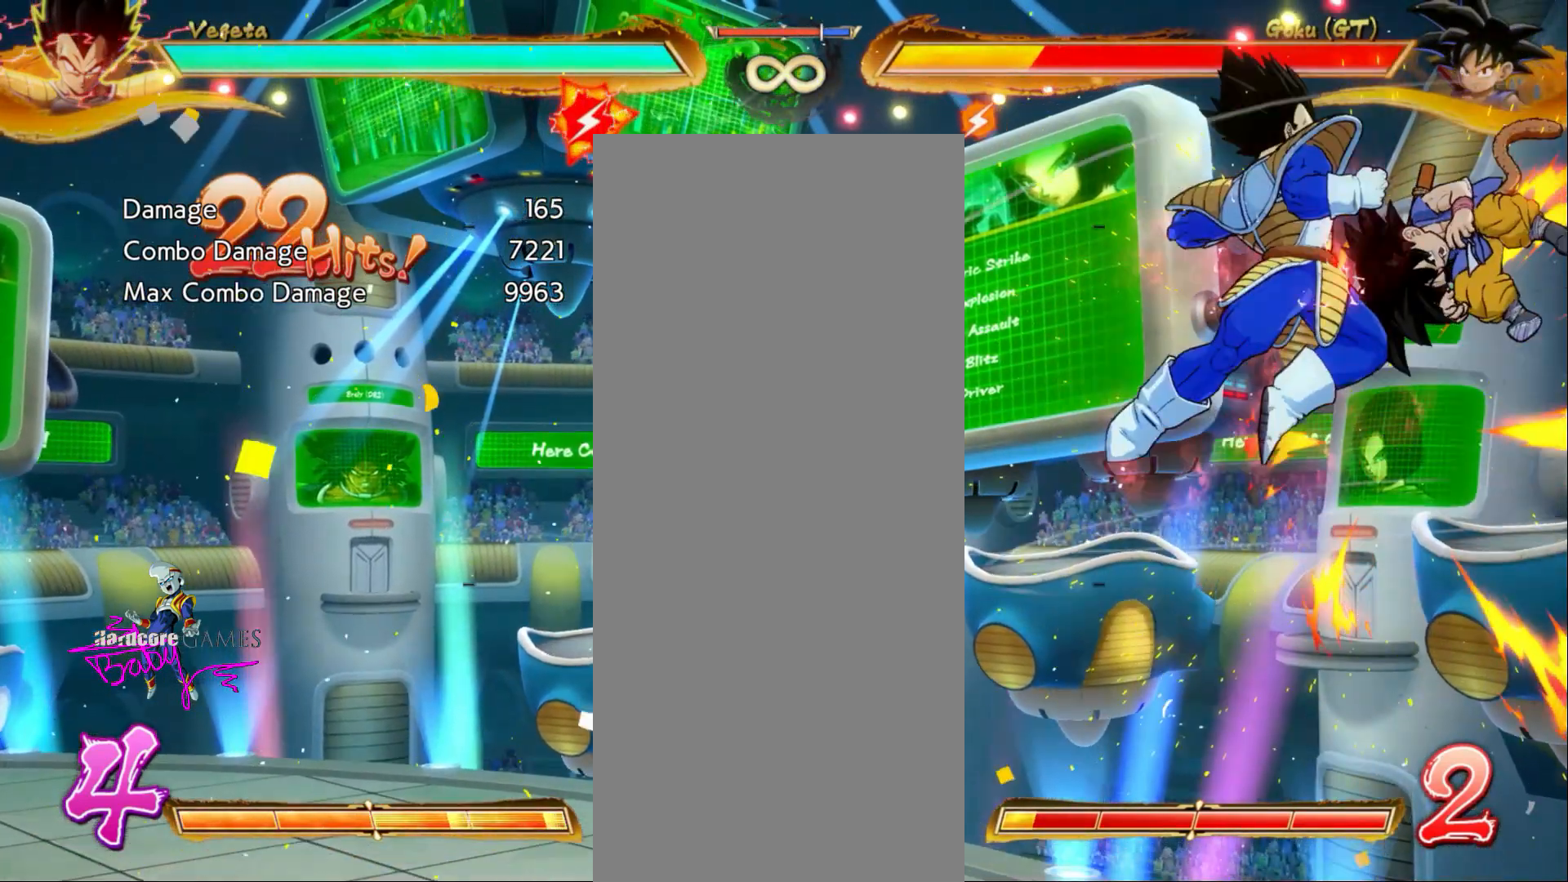
{"buttons": ["DPAD_UP"], "events": []}
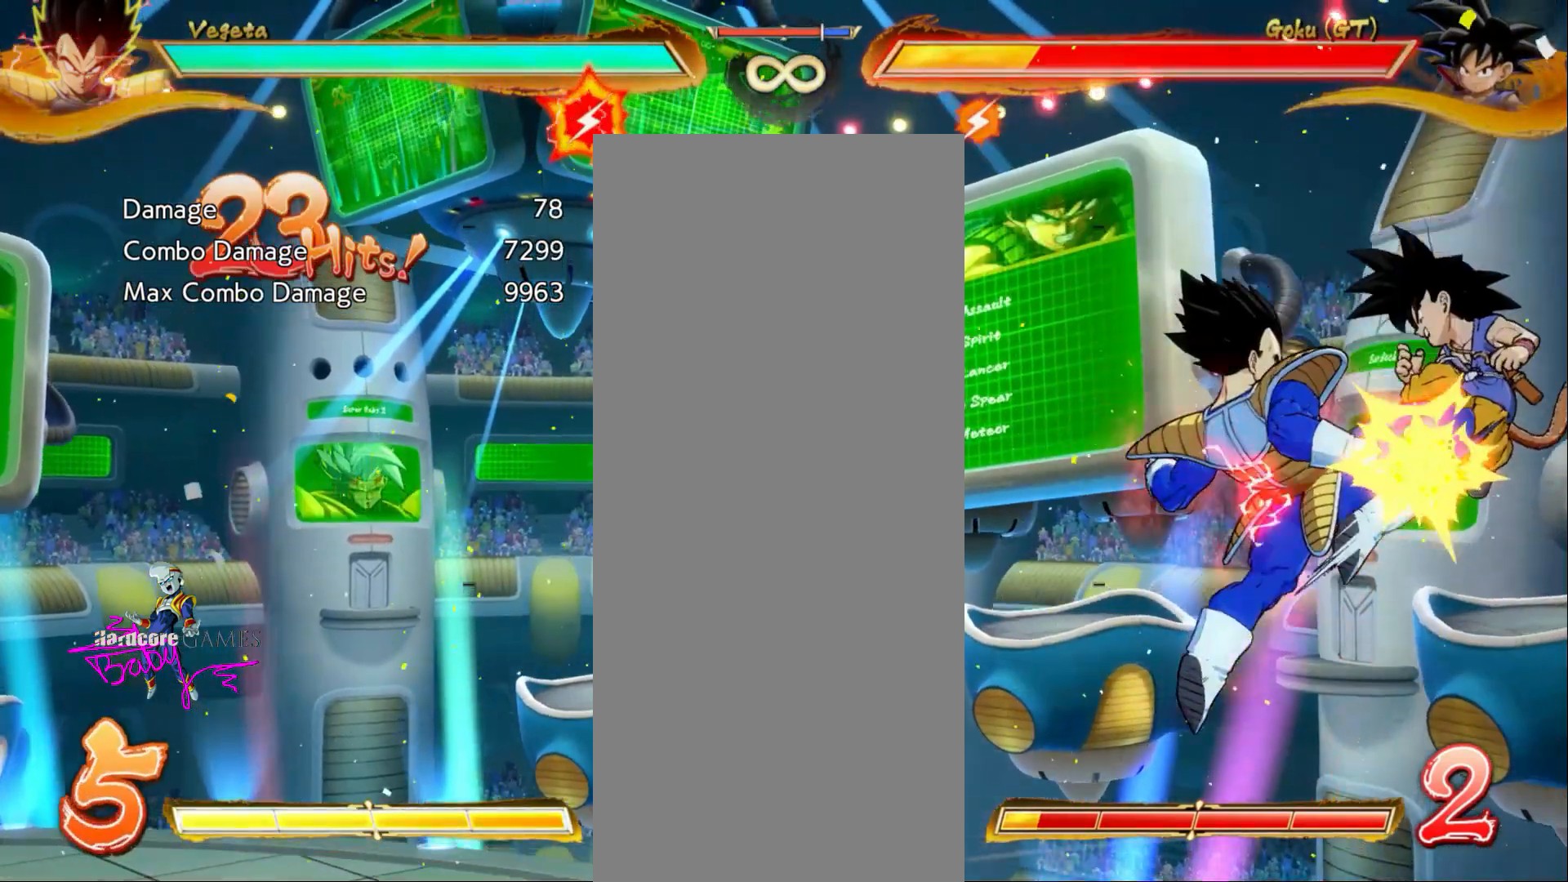
{"buttons": [], "events": [[283, "DPAD_UP", "up"]]}